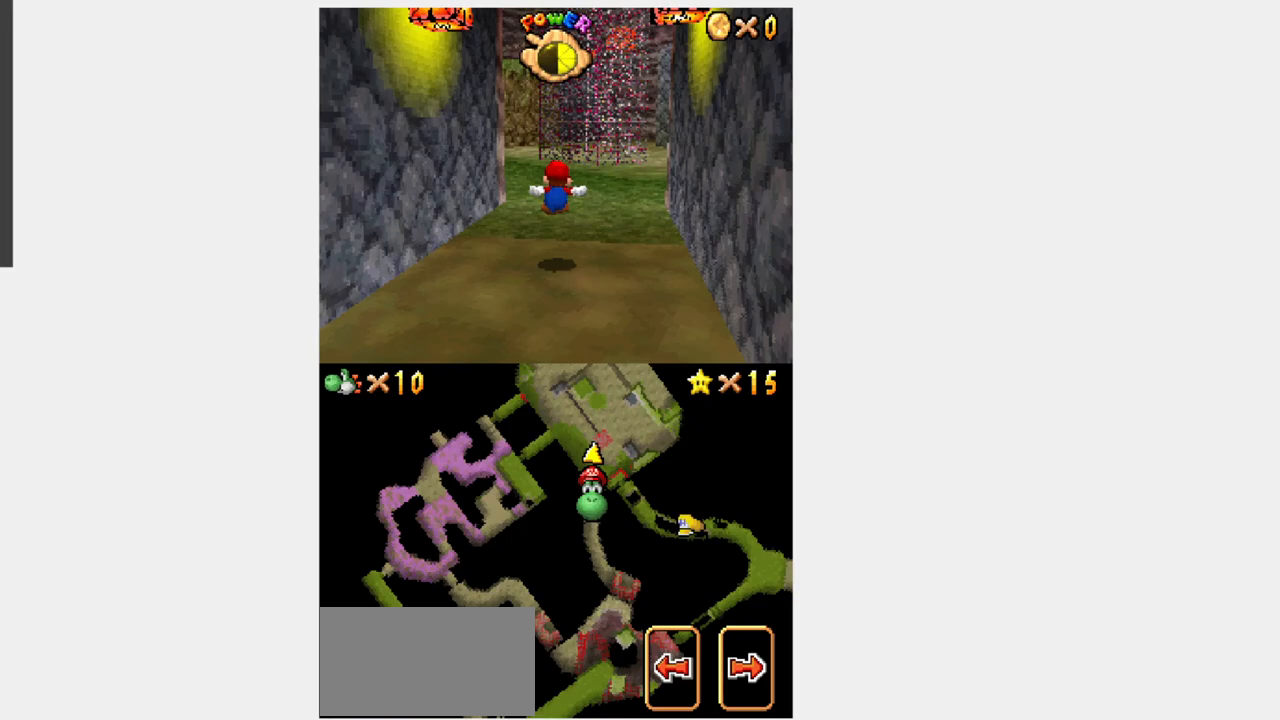
Gameplay with a controller (Nintendo layout); each line is a JSON object with the inputs held at the frame after it. "events" lists button and stick changes between this image and that frame as [ms after this image, input, new state], when the widget could be followed in between. Not read: L3 R3.
{"buttons": ["Y", "R1", "DPAD_UP"], "events": [[167, "B", "down"], [367, "DPAD_LEFT", "down"], [417, "DPAD_LEFT", "up"], [467, "B", "up"]]}
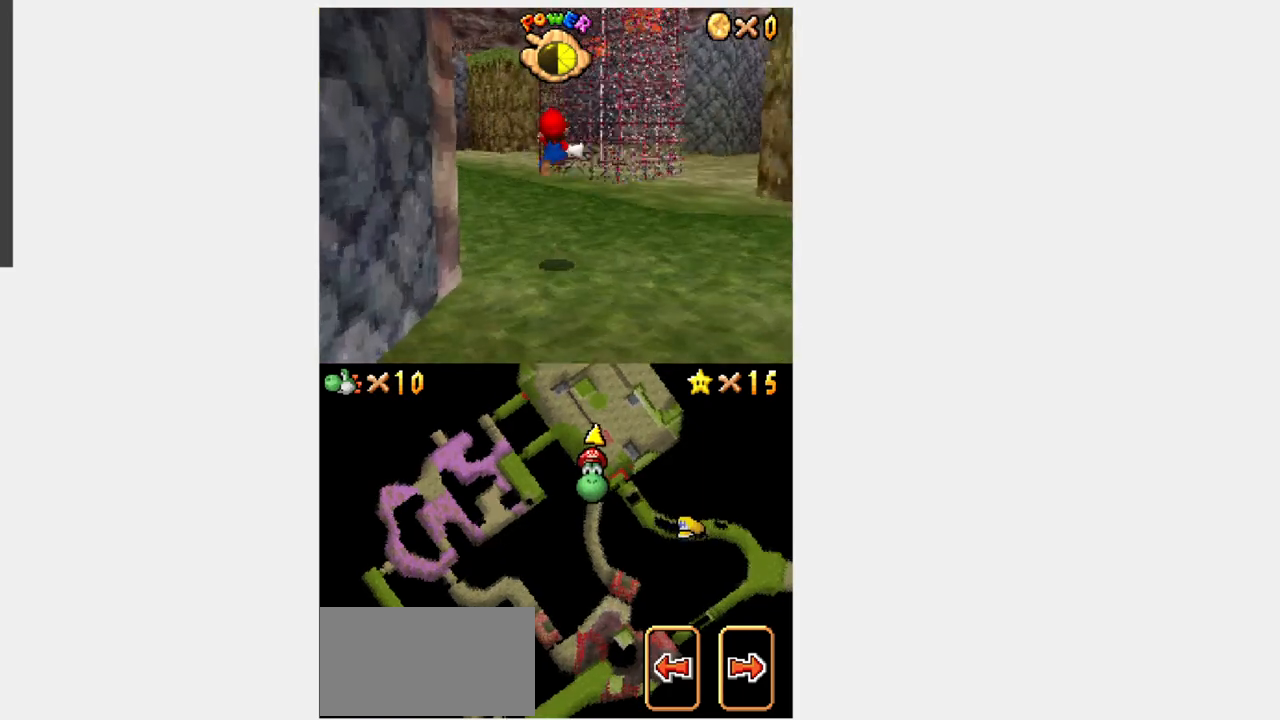
{"buttons": ["Y", "R1", "DPAD_UP"], "events": []}
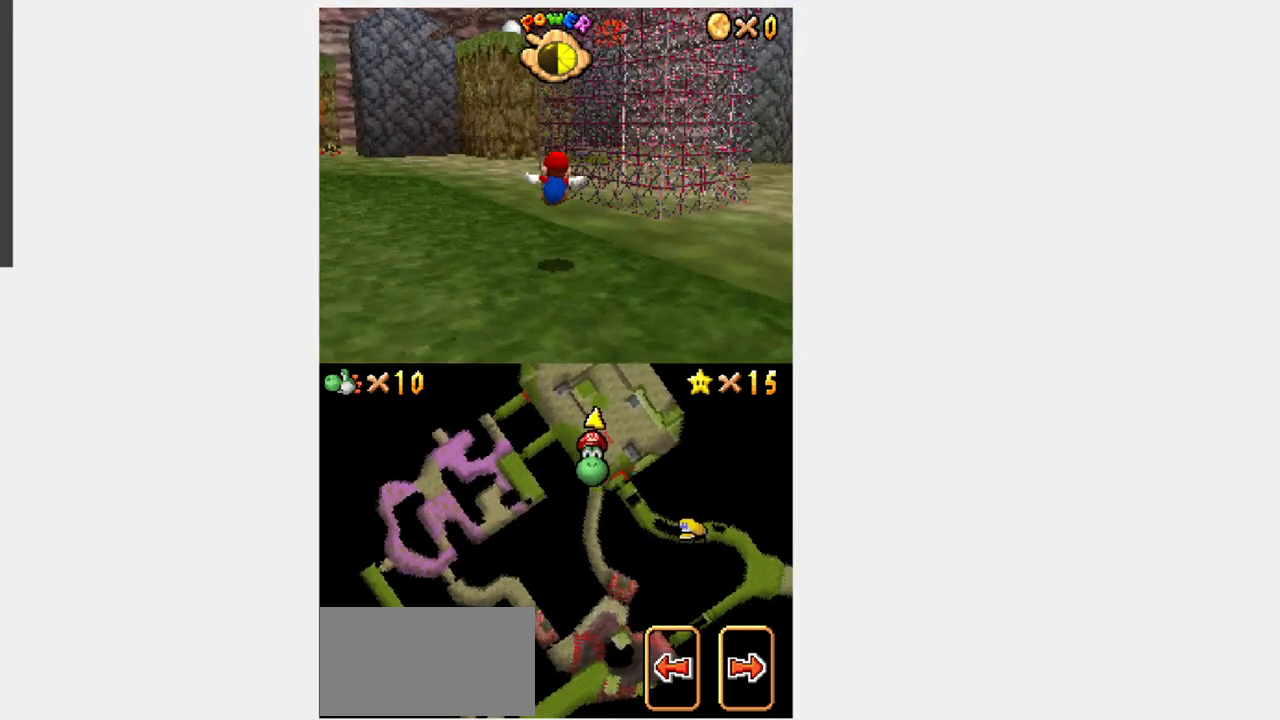
{"buttons": ["B", "Y", "R1", "DPAD_UP"], "events": [[217, "B", "down"]]}
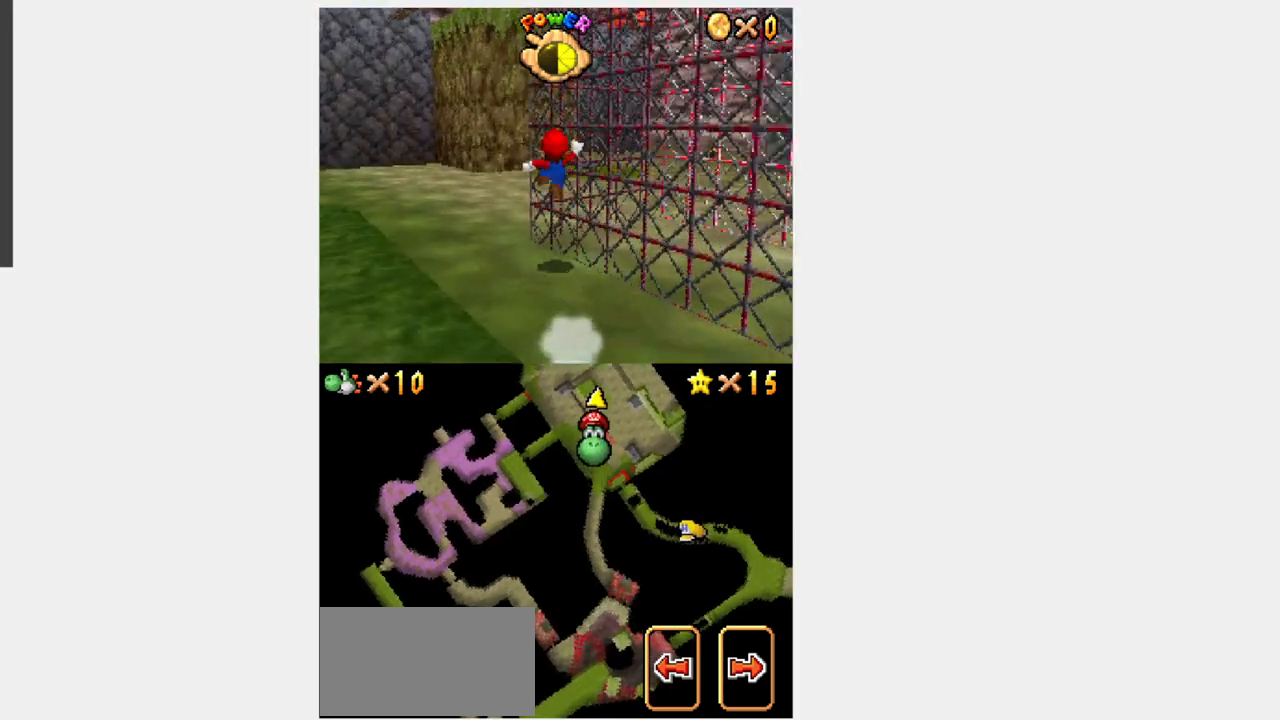
{"buttons": ["Y", "R1", "DPAD_UP"], "events": [[67, "B", "up"], [200, "DPAD_RIGHT", "down"], [450, "DPAD_RIGHT", "up"]]}
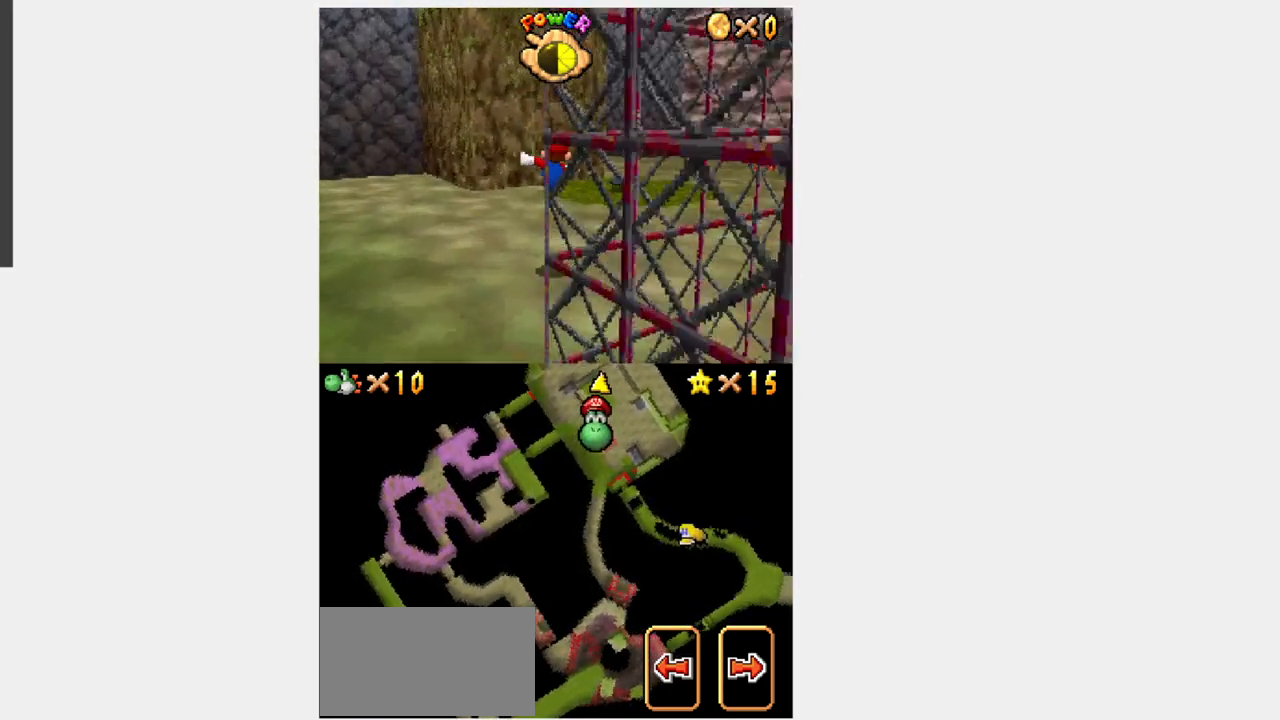
{"buttons": ["B", "Y", "R1", "DPAD_UP", "DPAD_RIGHT"], "events": [[250, "B", "down"], [333, "DPAD_RIGHT", "down"]]}
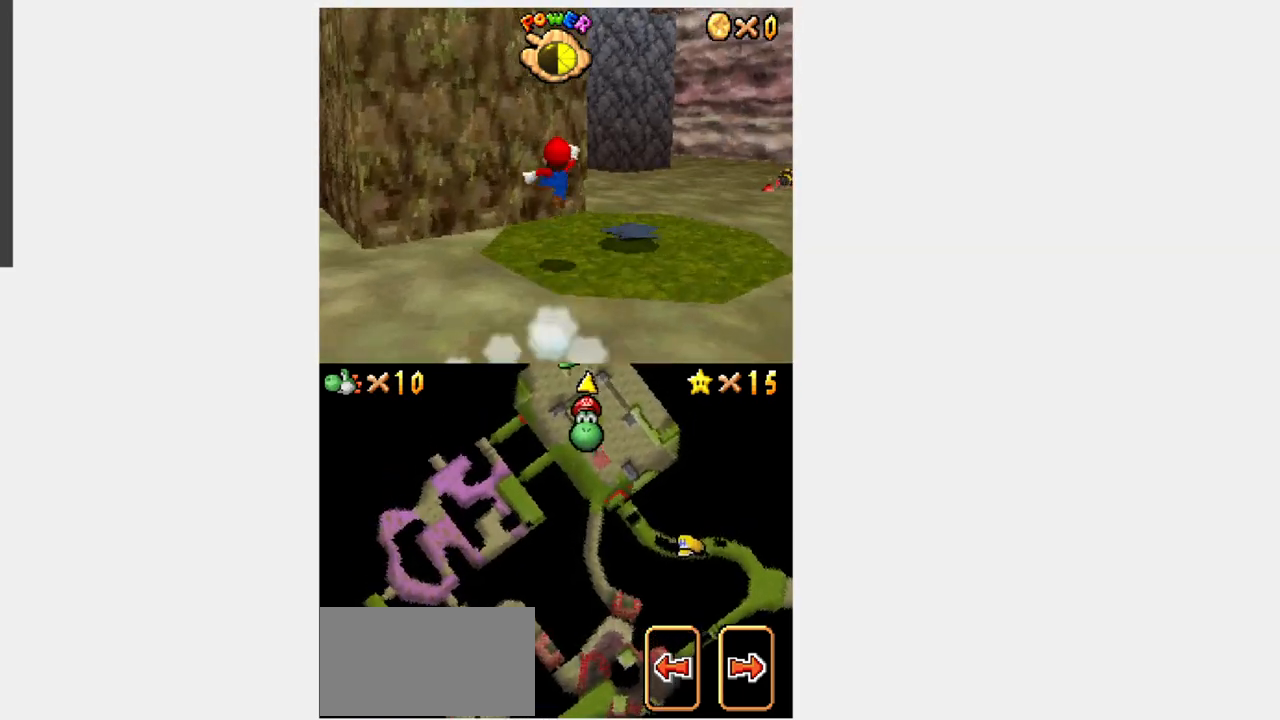
{"buttons": ["Y", "R1", "DPAD_UP"], "events": [[50, "B", "up"], [67, "DPAD_RIGHT", "up"]]}
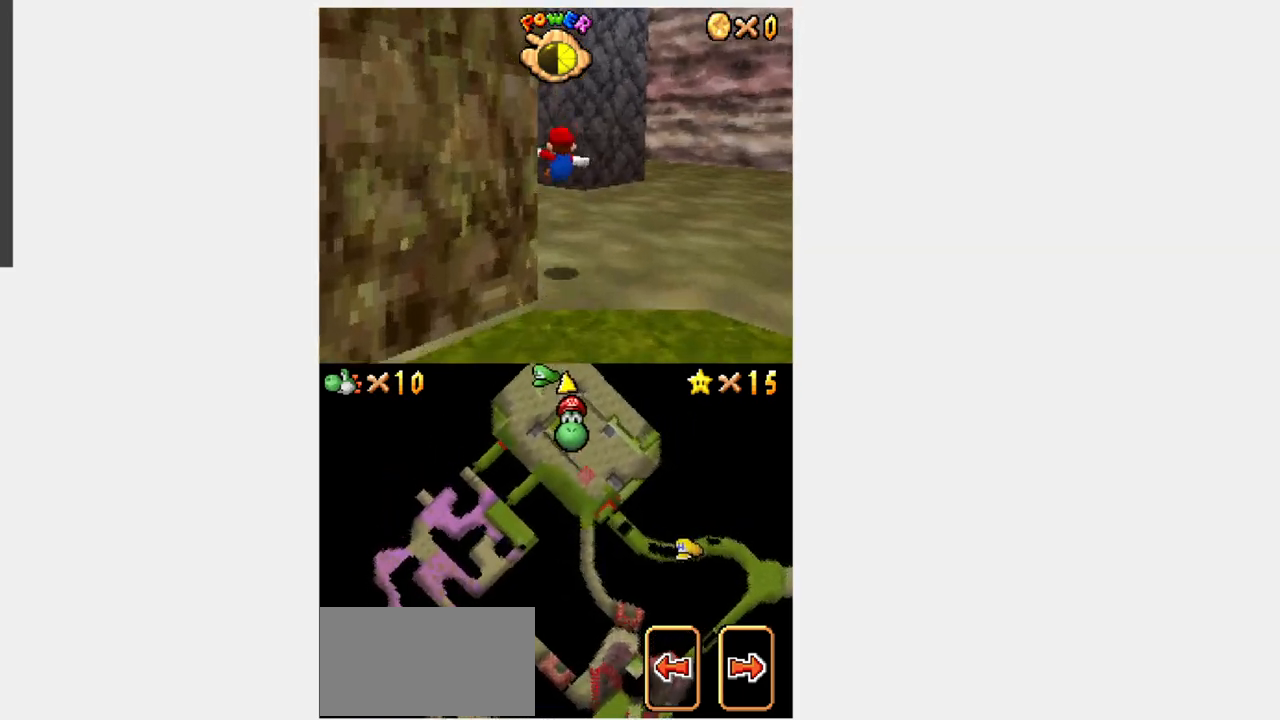
{"buttons": ["Y", "R1", "DPAD_UP"]}
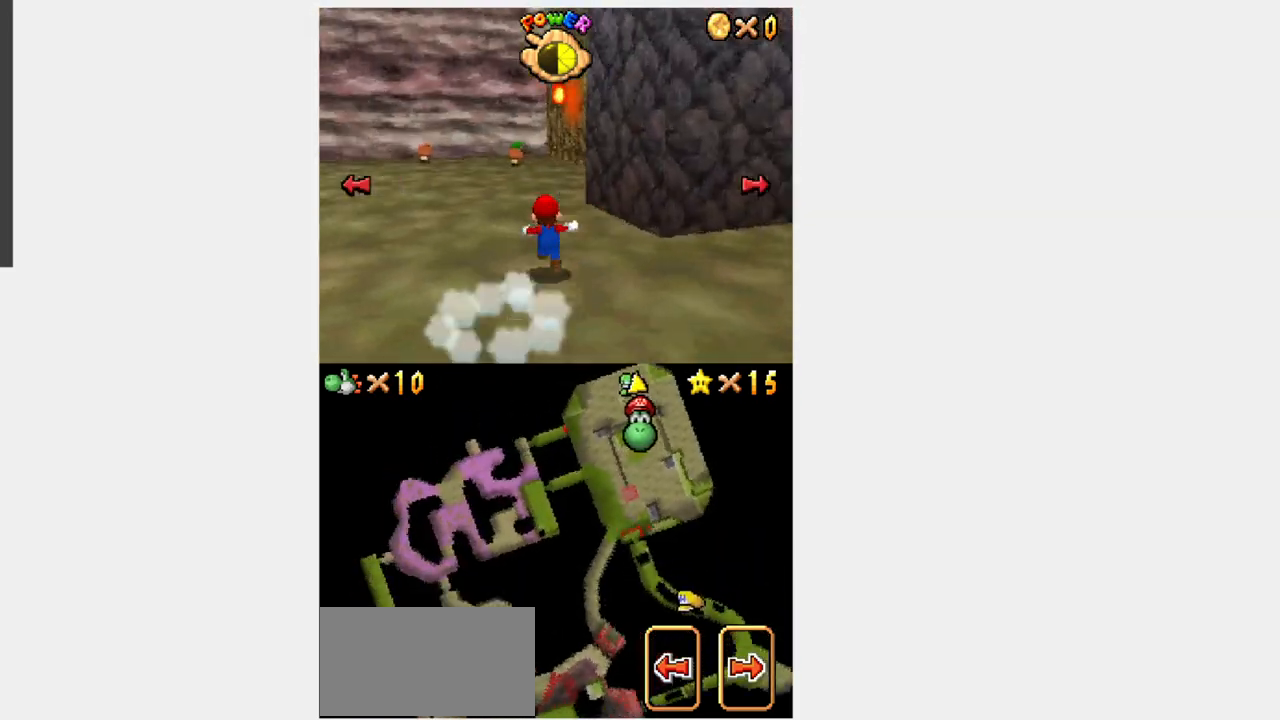
{"buttons": ["B", "Y", "R1", "DPAD_UP"], "events": [[50, "B", "down"], [50, "DPAD_LEFT", "down"], [100, "DPAD_LEFT", "up"], [217, "B", "up"], [383, "B", "down"]]}
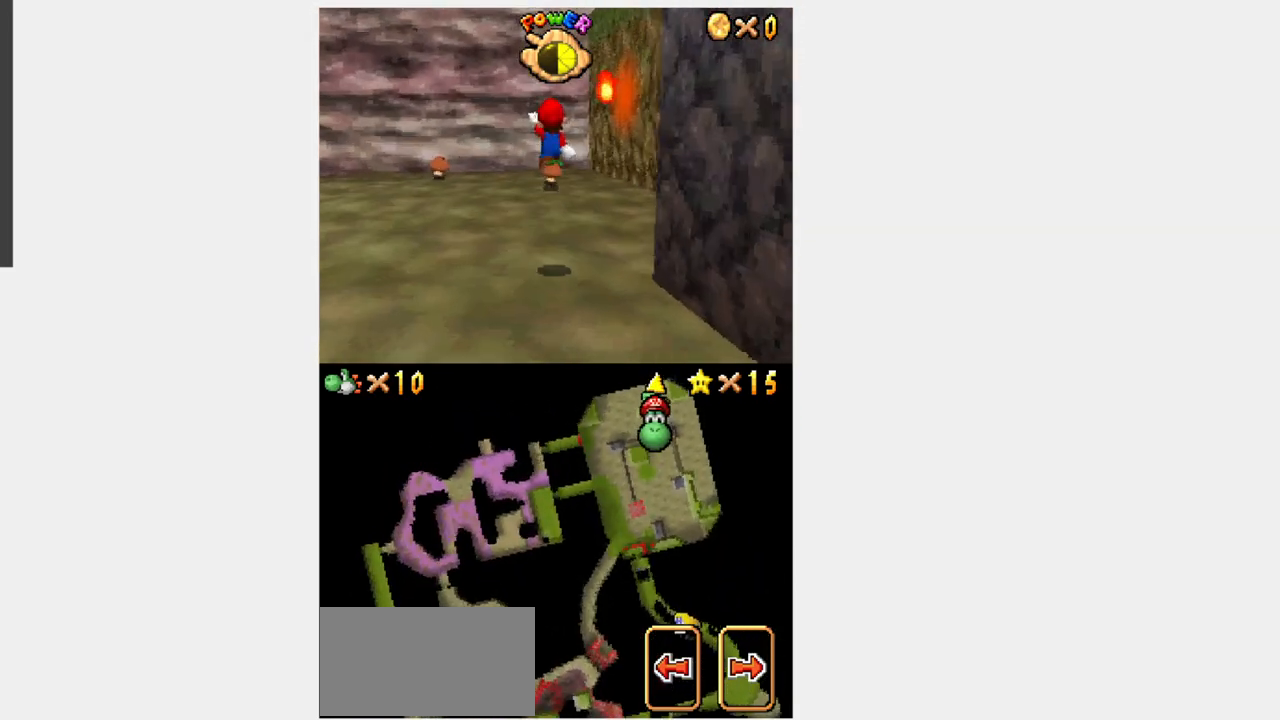
{"buttons": ["B", "Y", "DPAD_UP"], "events": [[100, "R1", "up"]]}
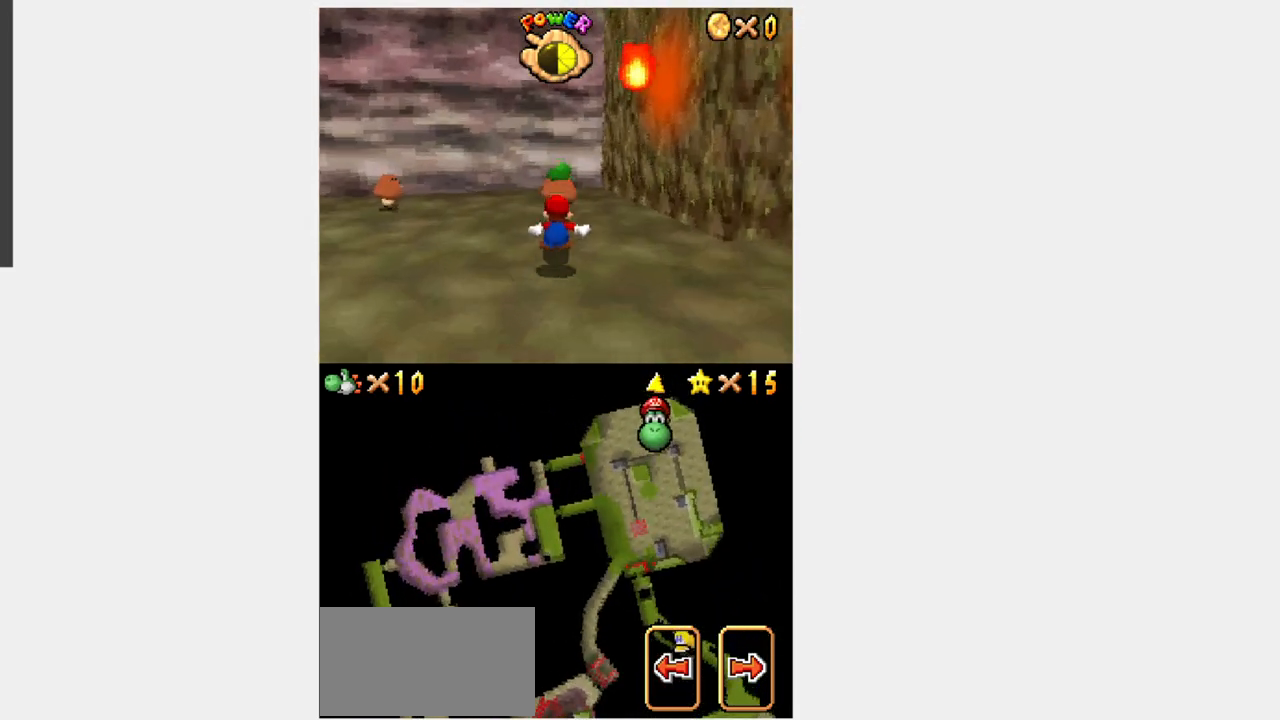
{"buttons": ["Y", "DPAD_UP"], "events": [[100, "A", "down"], [133, "B", "up"], [500, "A", "up"]]}
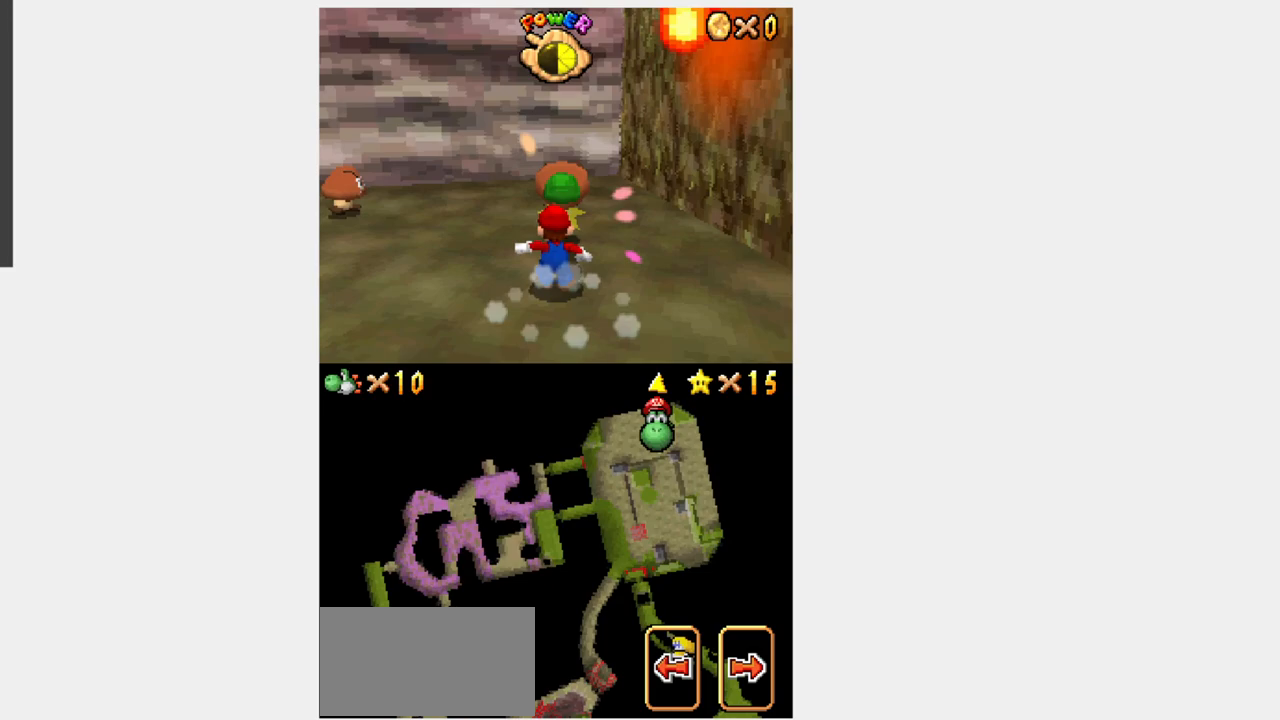
{"buttons": ["Y", "DPAD_UP"], "events": []}
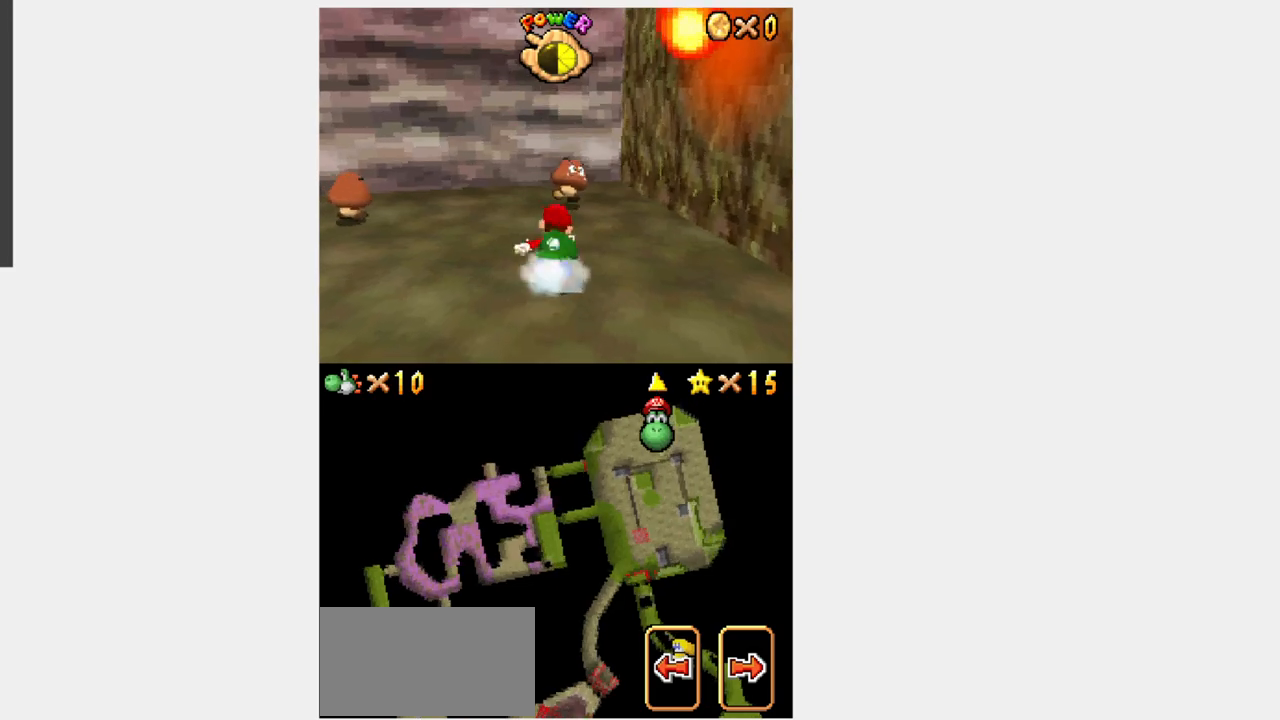
{"buttons": [], "events": [[233, "DPAD_UP", "up"], [233, "Y", "up"]]}
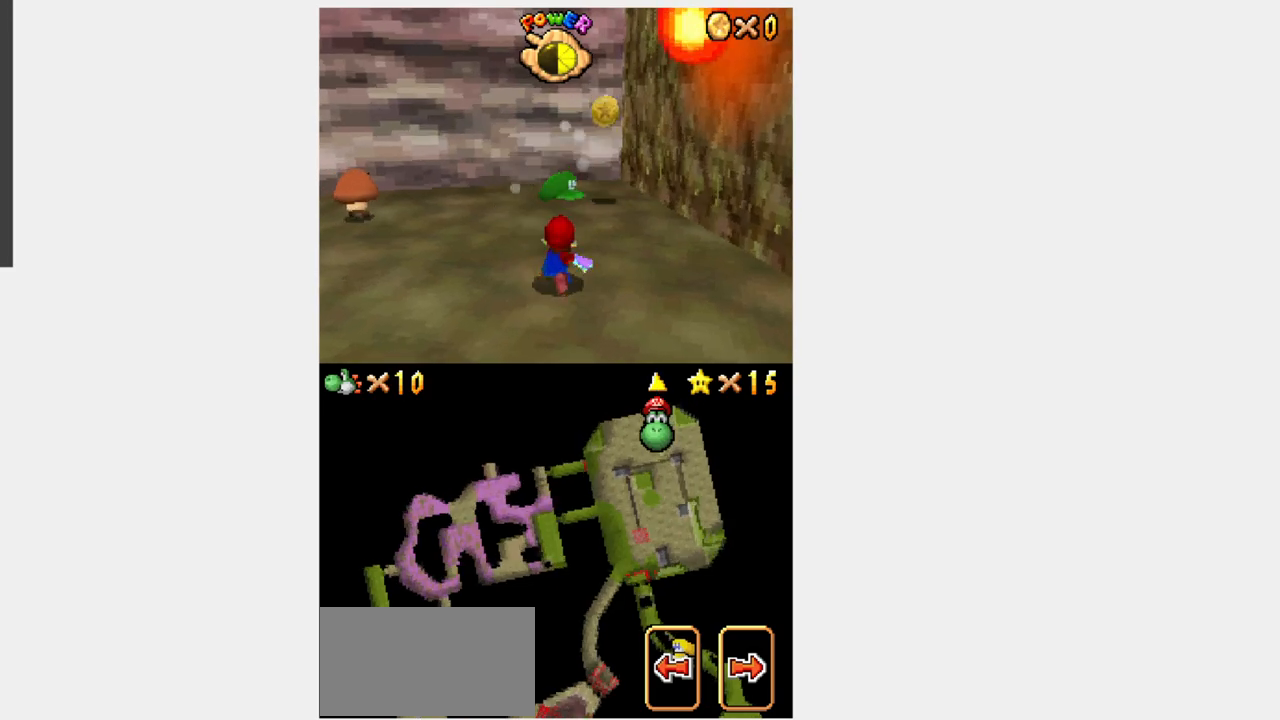
{"buttons": [], "events": []}
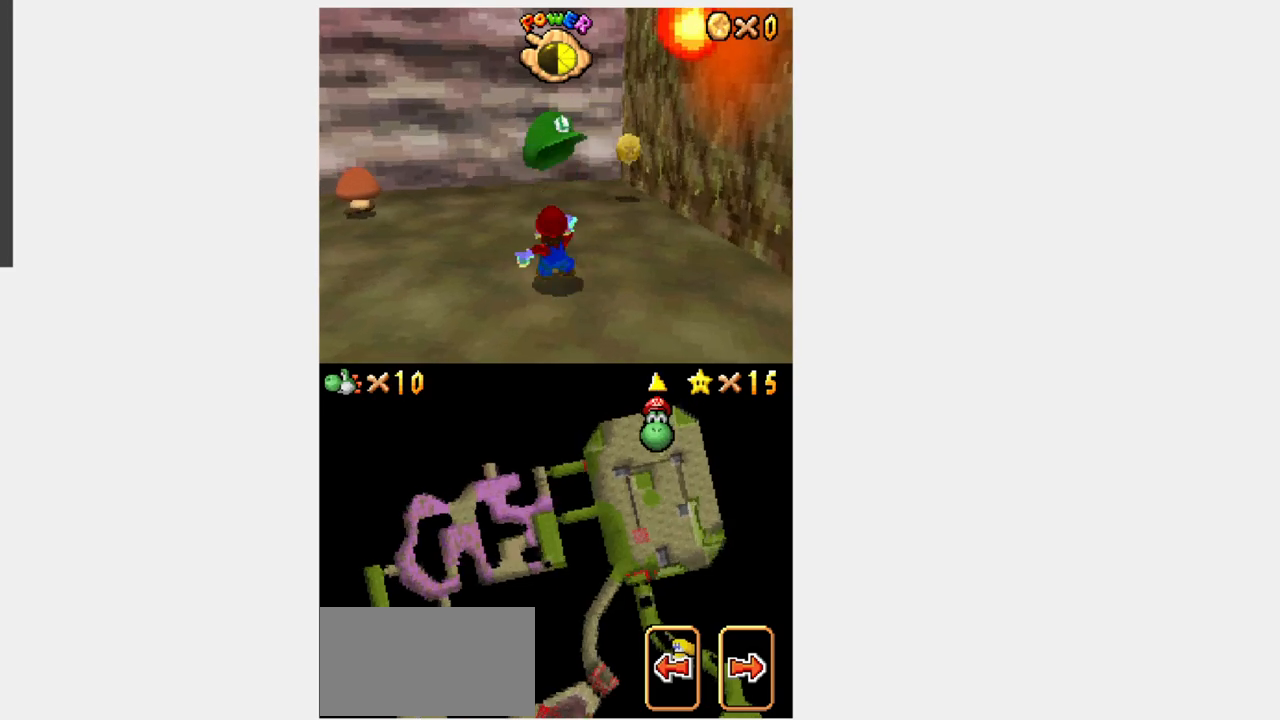
{"buttons": ["Y", "DPAD_DOWN", "DPAD_RIGHT"], "events": [[217, "DPAD_RIGHT", "down"], [250, "Y", "down"], [350, "DPAD_DOWN", "down"]]}
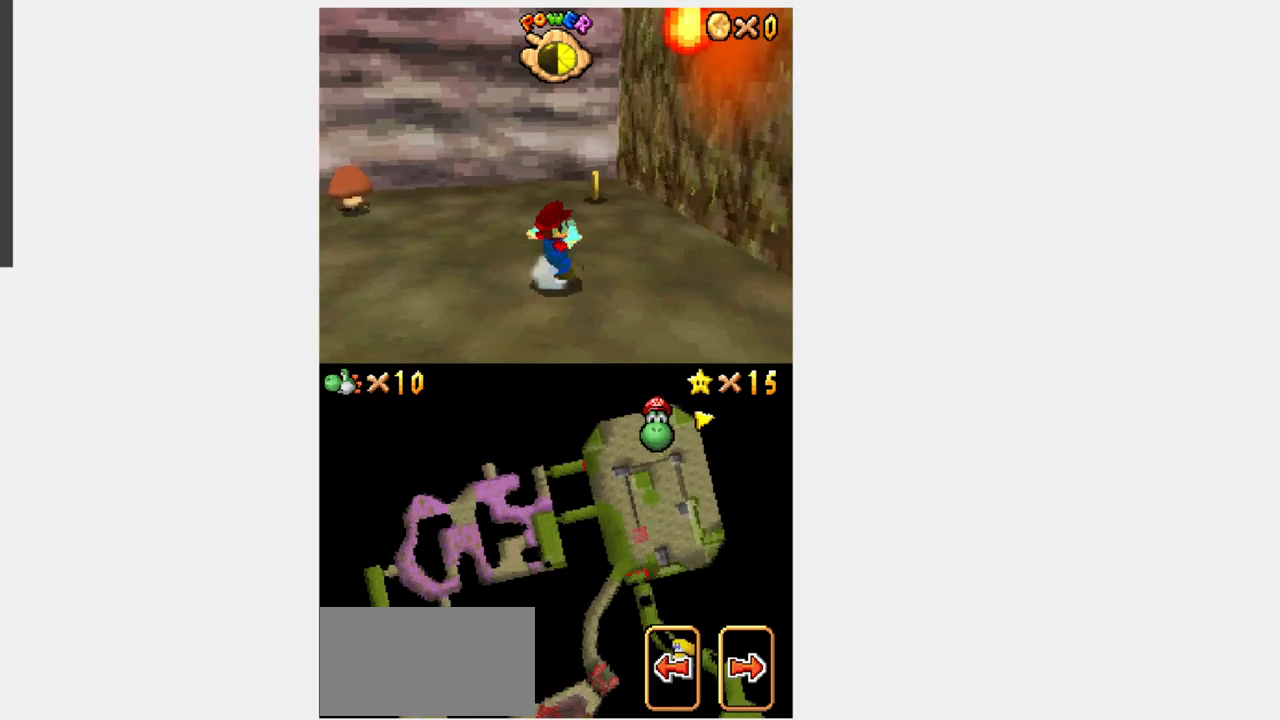
{"buttons": ["Y", "DPAD_RIGHT"], "events": [[17, "DPAD_RIGHT", "up"], [267, "DPAD_RIGHT", "down"], [383, "DPAD_DOWN", "up"]]}
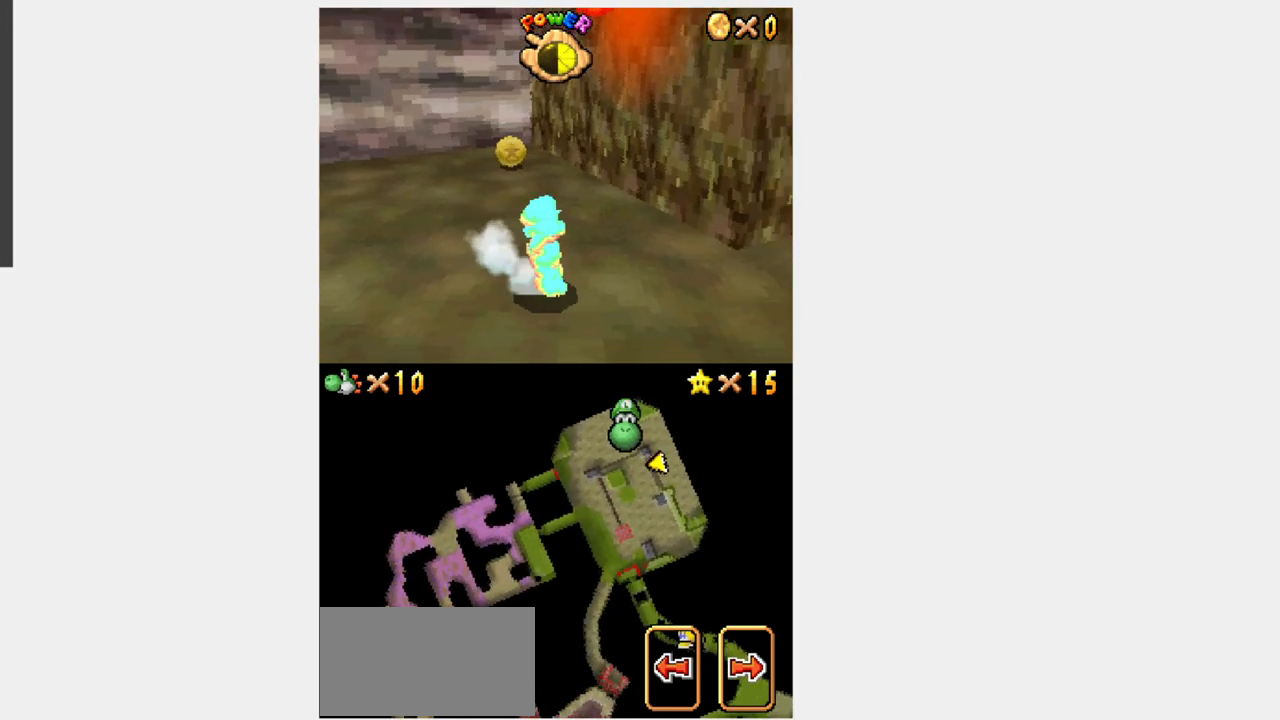
{"buttons": ["Y", "DPAD_UP"]}
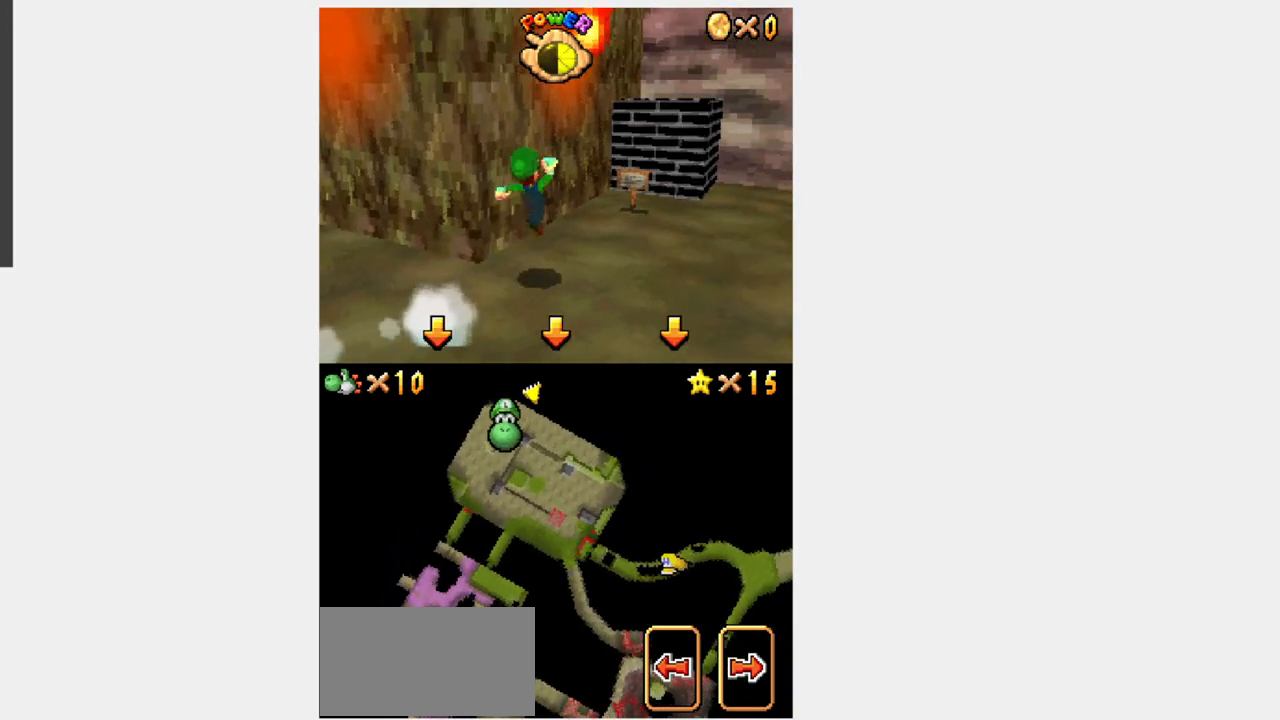
{"buttons": ["B"], "events": [[183, "DPAD_RIGHT", "down"], [250, "DPAD_RIGHT", "up"], [383, "Y", "up"], [400, "DPAD_UP", "up"], [500, "B", "down"]]}
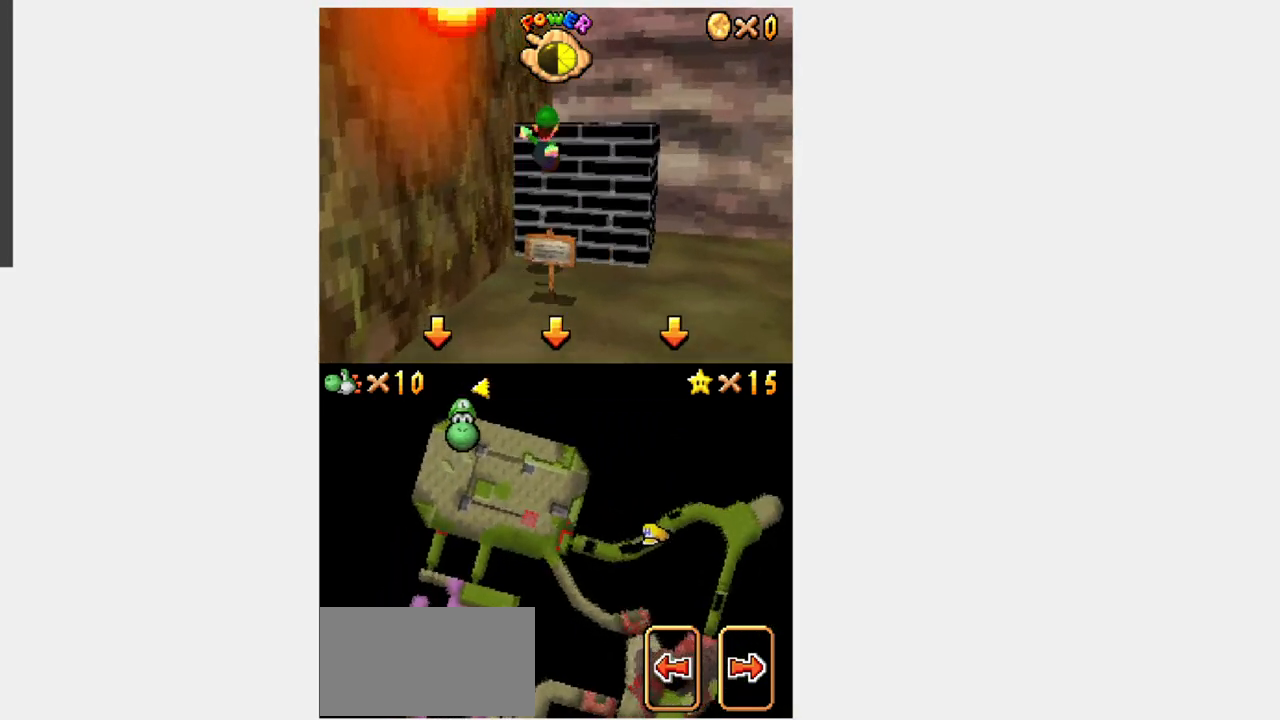
{"buttons": ["Y", "DPAD_UP"], "events": [[67, "B", "up"], [317, "DPAD_UP", "down"], [367, "Y", "down"]]}
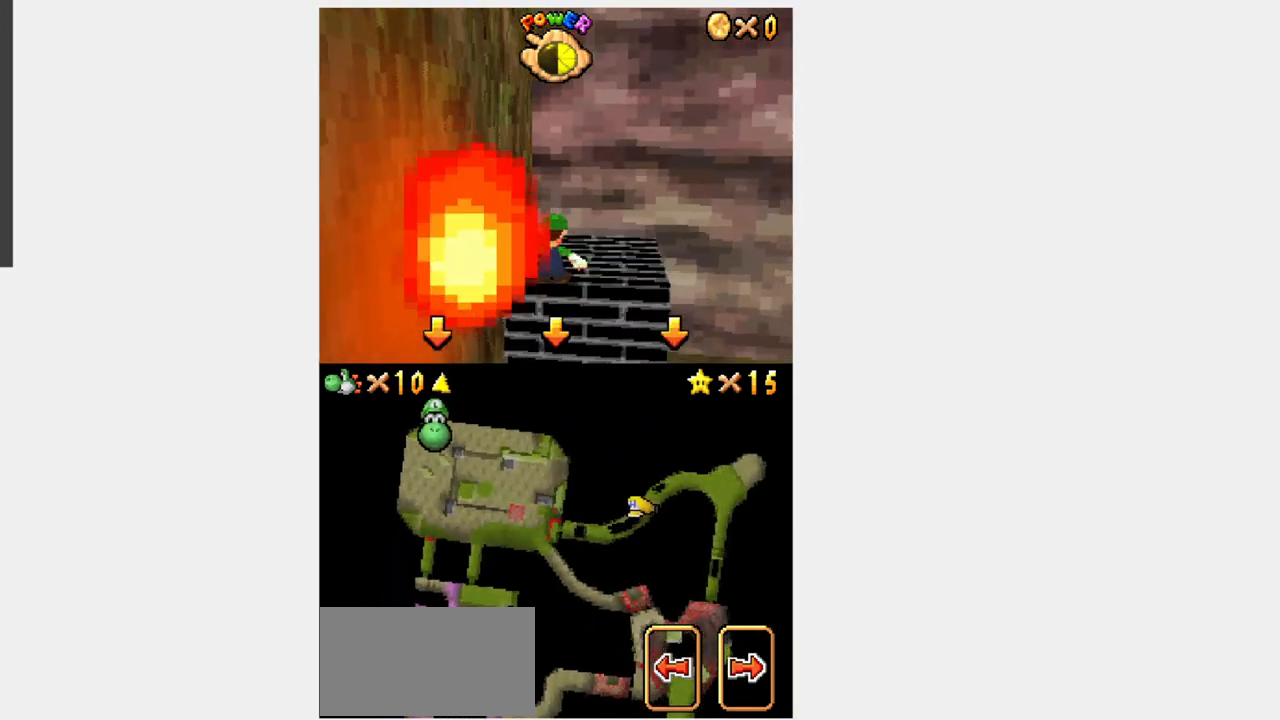
{"buttons": ["Y", "DPAD_UP"], "events": [[333, "DPAD_LEFT", "down"], [450, "DPAD_LEFT", "up"]]}
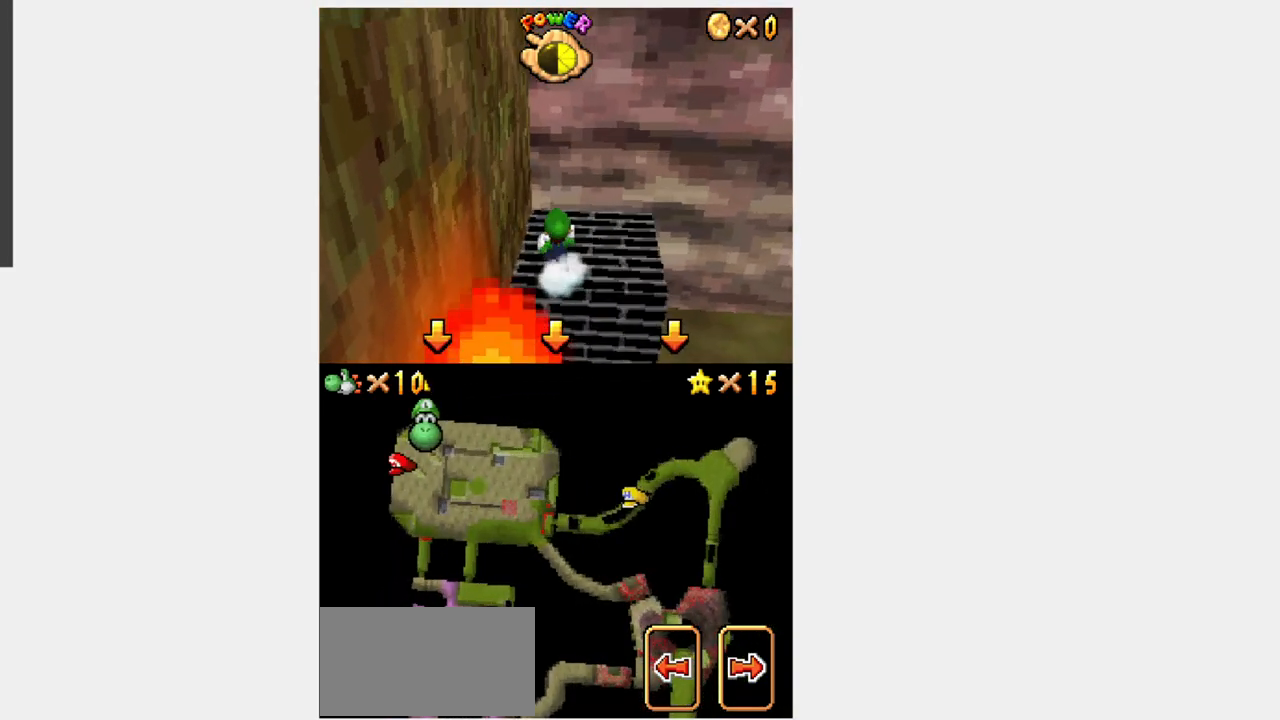
{"buttons": ["Y", "DPAD_UP"], "events": [[33, "DPAD_LEFT", "down"], [100, "DPAD_LEFT", "up"], [250, "DPAD_RIGHT", "down"], [300, "DPAD_RIGHT", "up"]]}
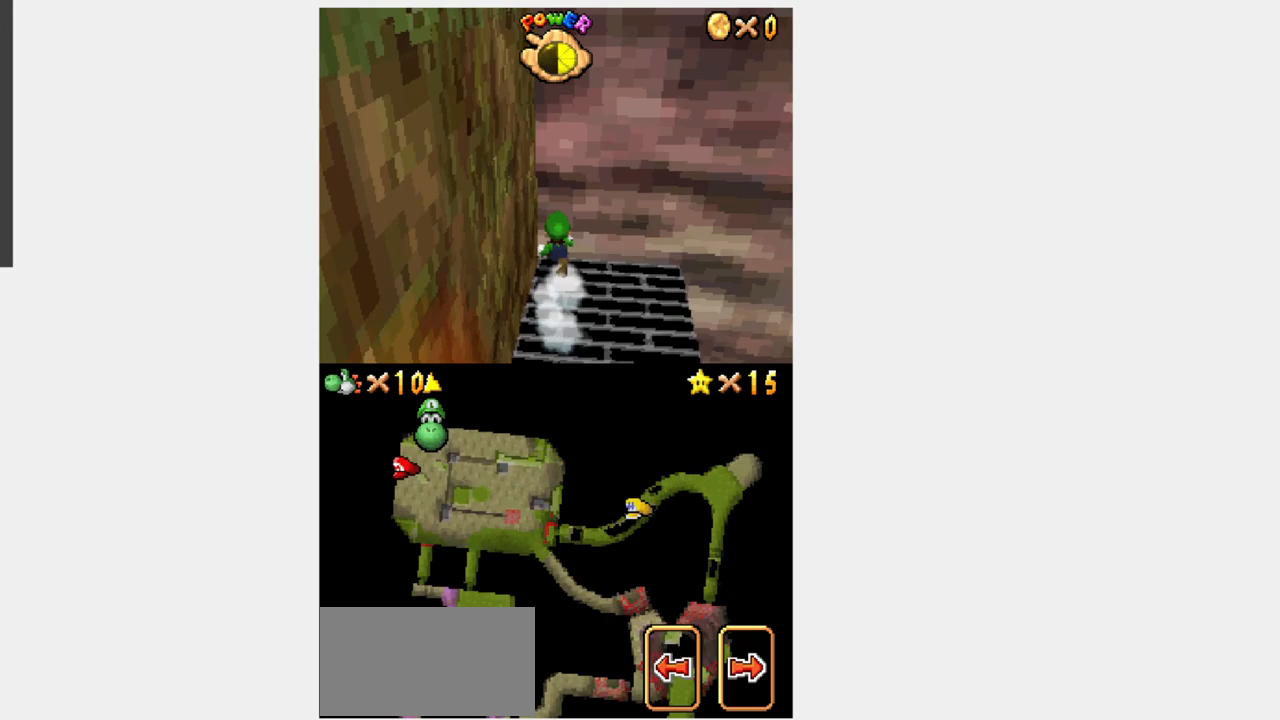
{"buttons": ["DPAD_DOWN", "DPAD_LEFT"], "events": [[33, "DPAD_UP", "up"], [33, "X", "down"], [33, "Y", "up"], [100, "X", "up"], [367, "DPAD_DOWN", "down"], [367, "DPAD_LEFT", "down"]]}
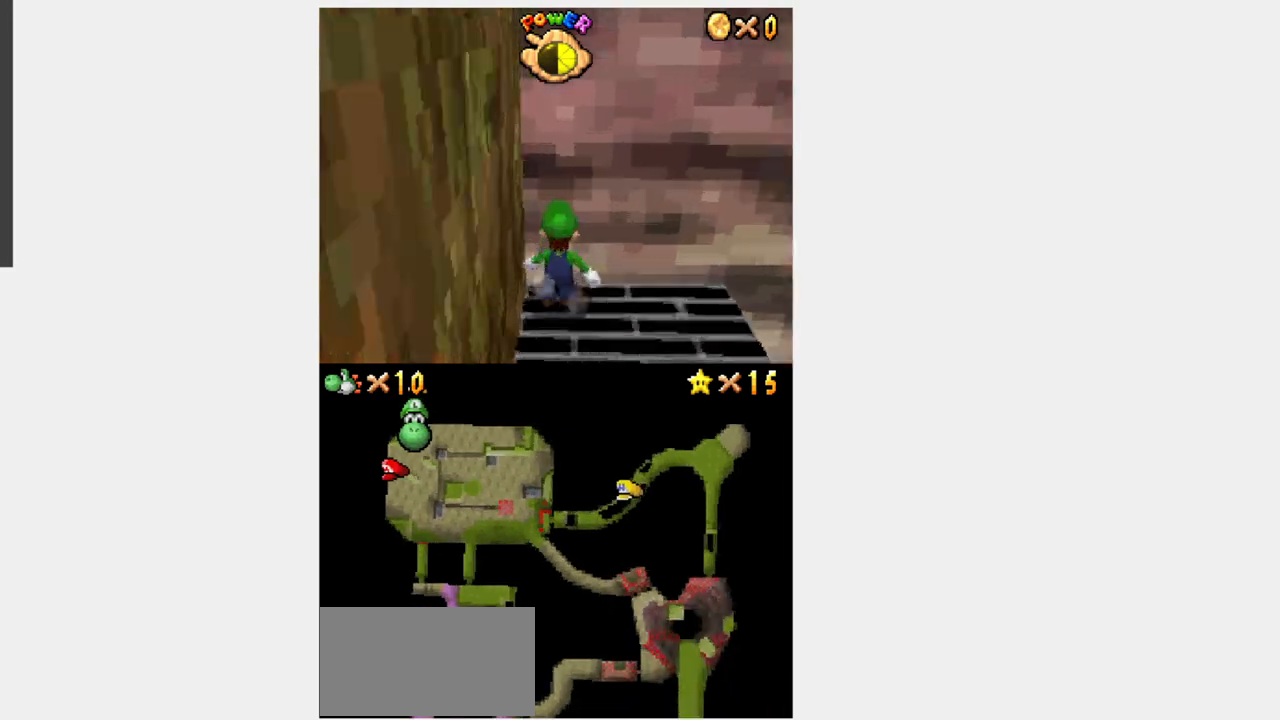
{"buttons": ["DPAD_DOWN", "DPAD_LEFT"], "events": []}
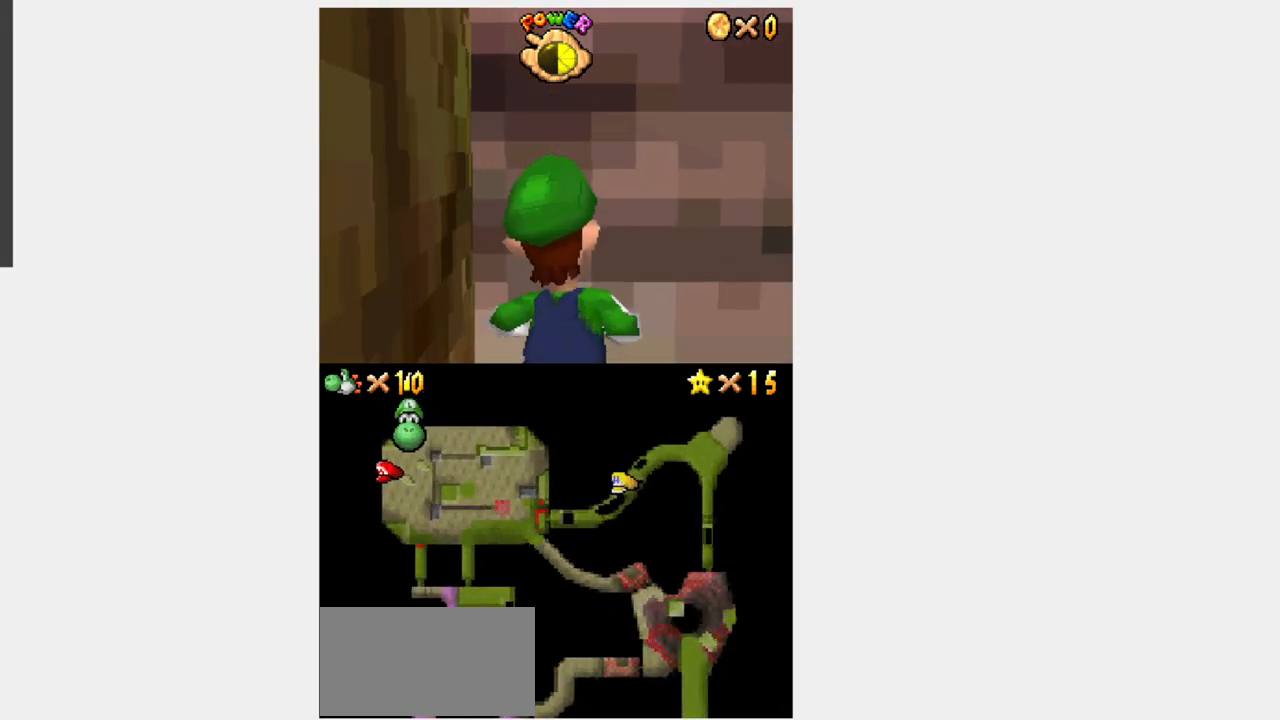
{"buttons": ["DPAD_DOWN", "DPAD_LEFT"], "events": []}
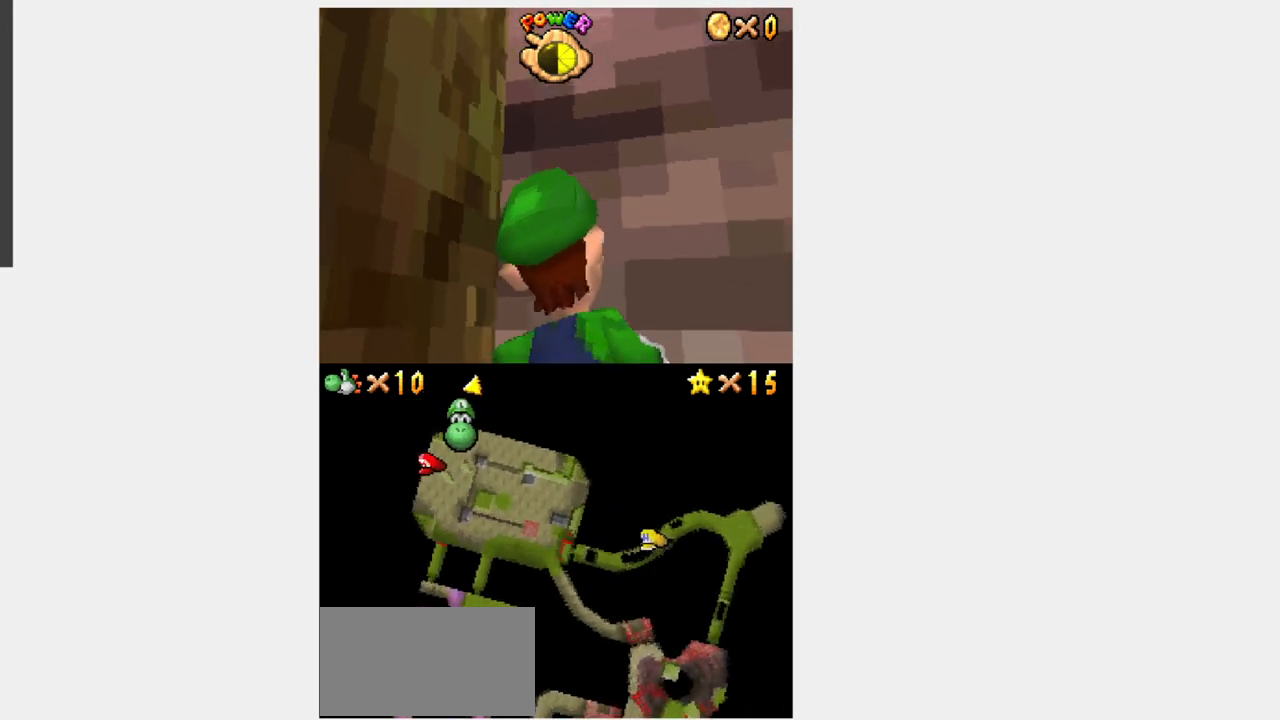
{"buttons": ["DPAD_LEFT"], "events": [[433, "DPAD_DOWN", "up"]]}
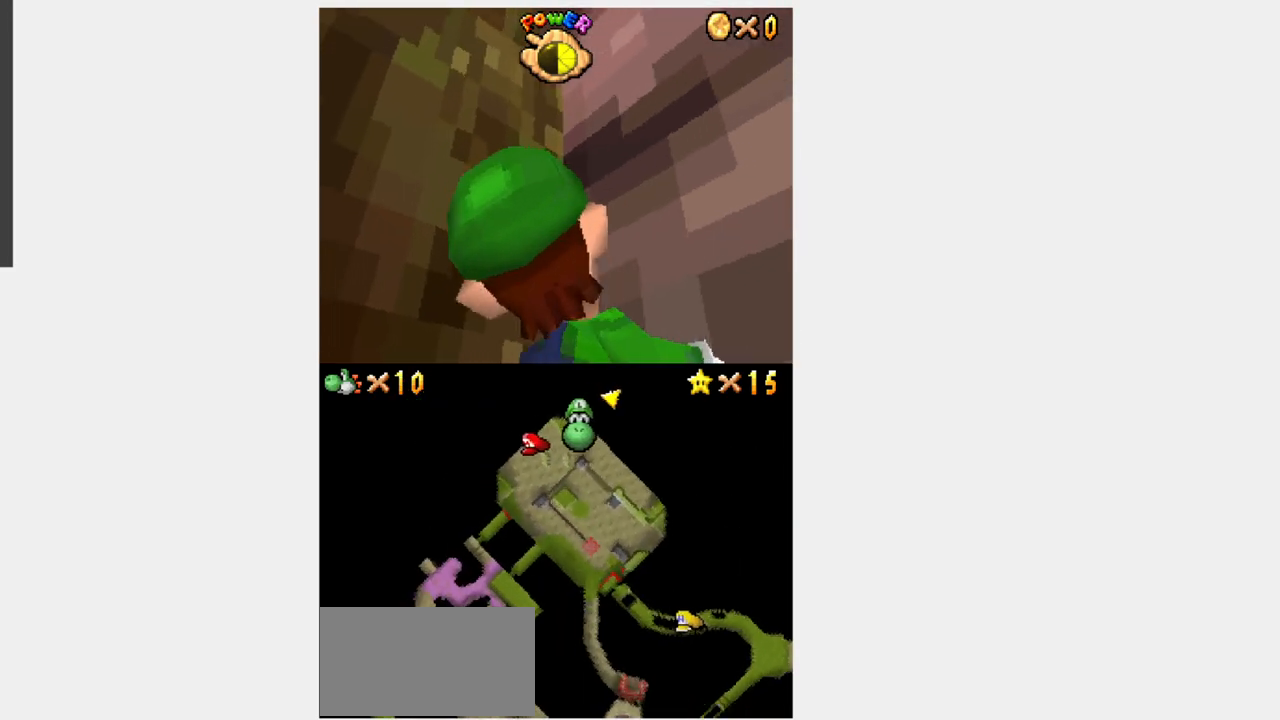
{"buttons": ["DPAD_LEFT"], "events": []}
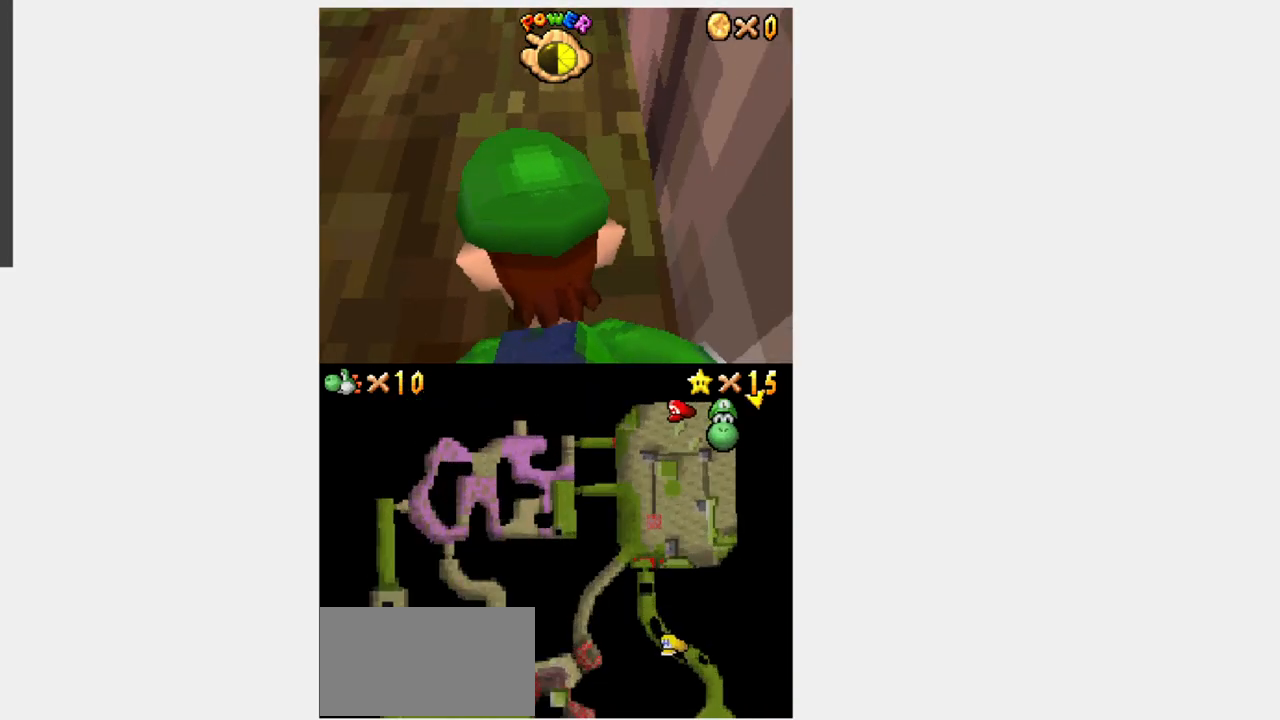
{"buttons": [], "events": [[283, "A", "down"], [283, "DPAD_LEFT", "up"], [317, "A", "up"], [350, "B", "down"], [417, "B", "up"]]}
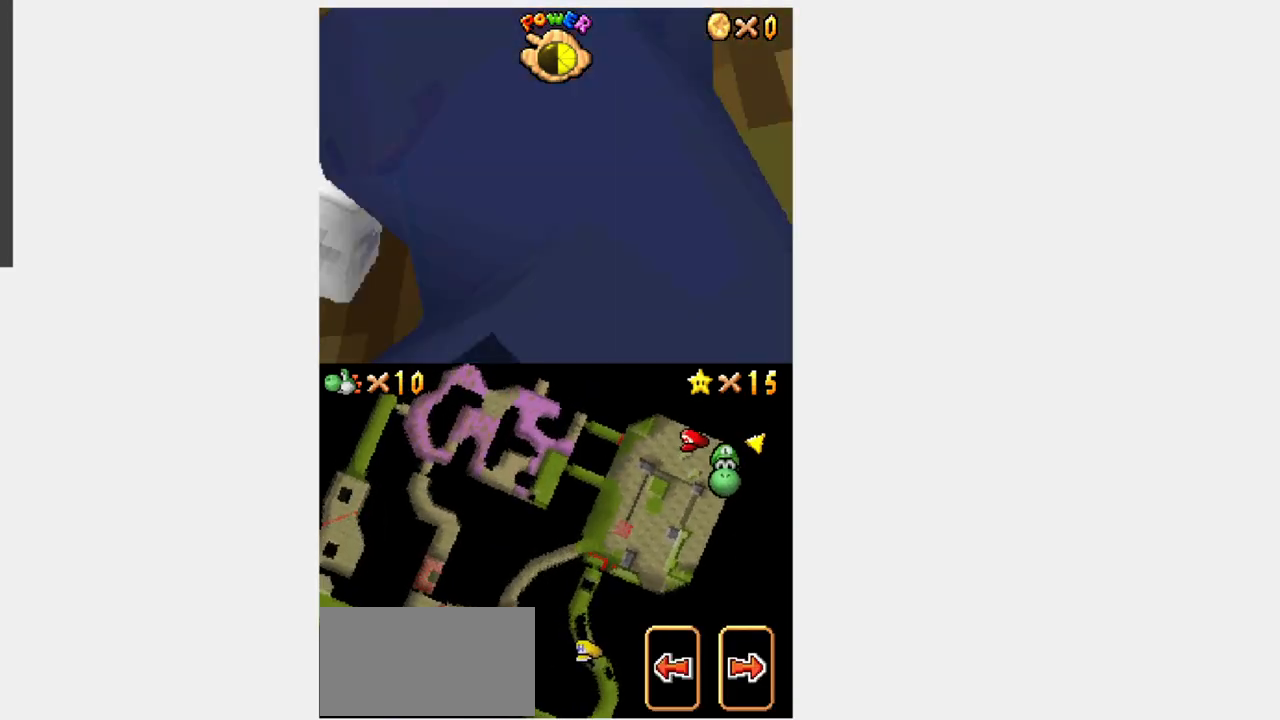
{"buttons": ["B", "DPAD_UP"], "events": [[283, "DPAD_UP", "down"], [350, "B", "down"]]}
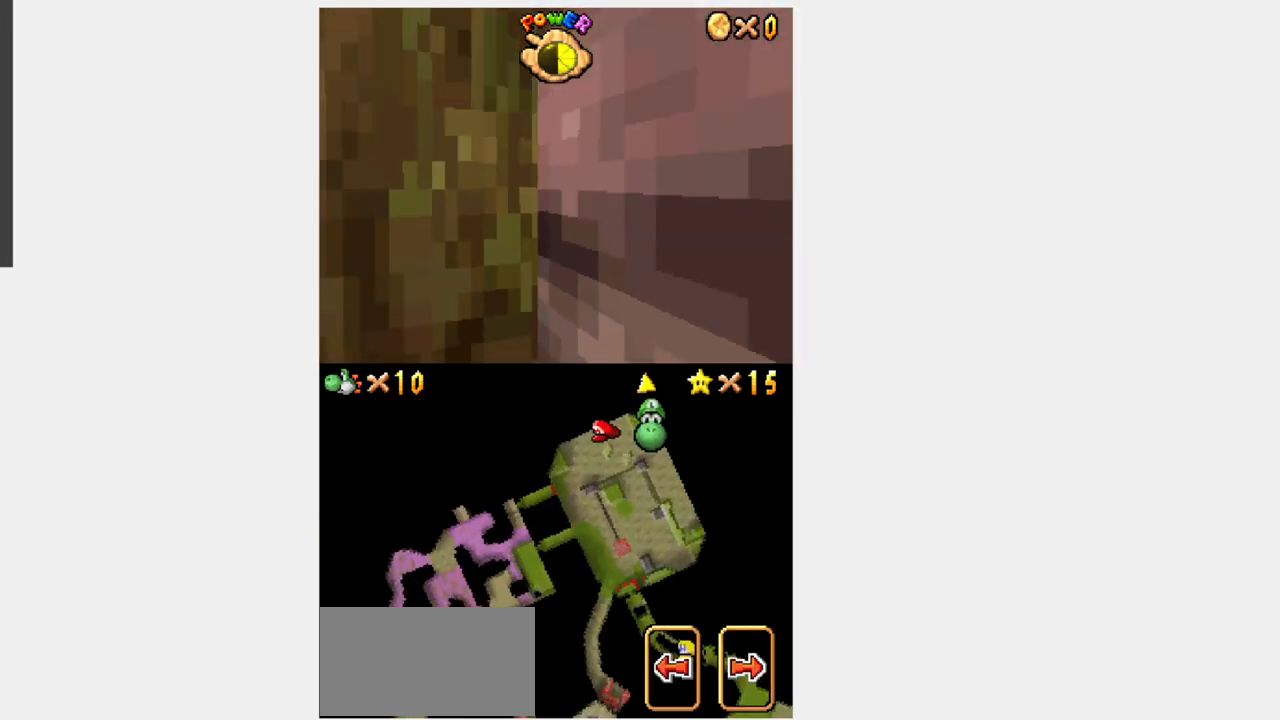
{"buttons": ["B", "DPAD_LEFT"]}